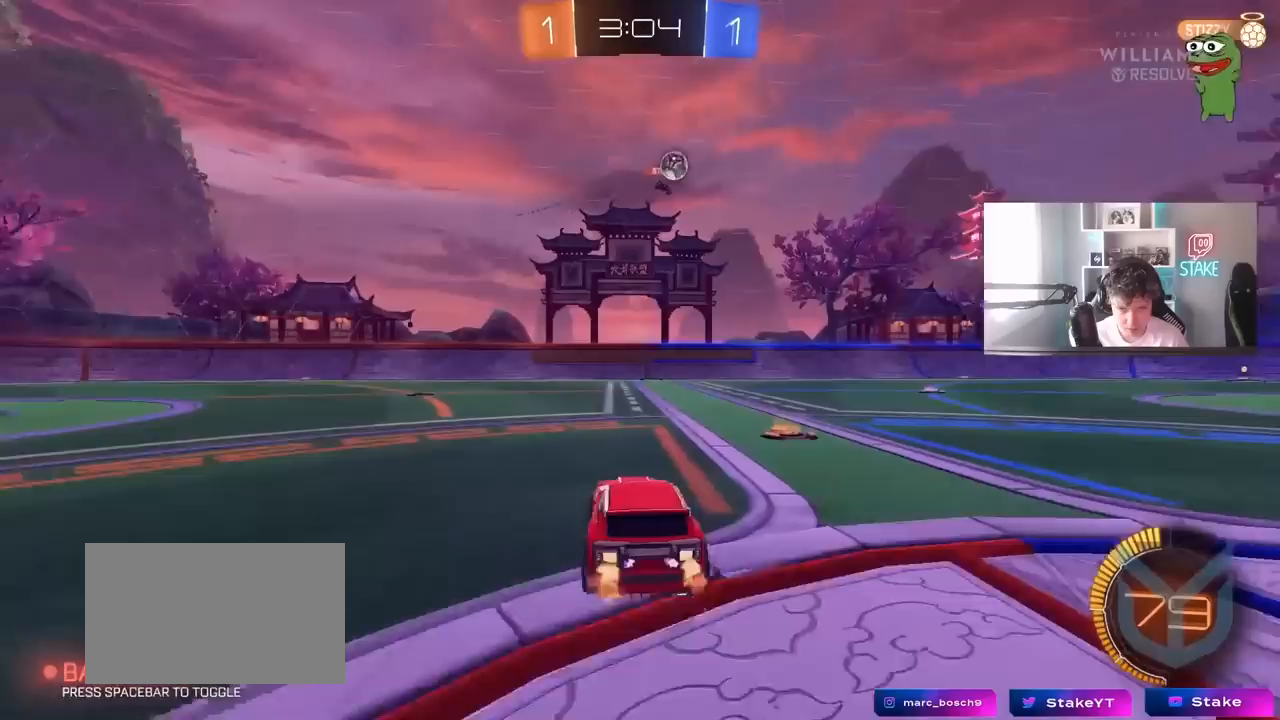
Gameplay with keyboard and mouse; each line is a JSON object with the keys and mouse buttons held at the frame after it. "events" lists presses ("down") and releases ("up") of "1", "2", "3", "4", "5", "a", "alt", "c", "caps_lock", "ctrl", "d", "e", "f", "g", "q", "r", "s", "shift", "space", "t", "tab", "v", "w", "x", "z" and "mouse_wheel" between this image and that frame as [ms after this image, input, new state], when the widget could be followed in between. "mouse_wheel" = the "wheel" button of the "mouse" list. No other keys are recorded. "wheel" means that the mouse wheel is clicked or scrolled. "mouse_move" is the direction in which the mouse moves at that frame (one of eight, or "still"), when it could be read.
{"keys": ["d", "shift", "w"], "mouse": [], "mouse_move": "still", "events": [[267, "shift", "down"], [367, "shift", "up"], [467, "shift", "down"]]}
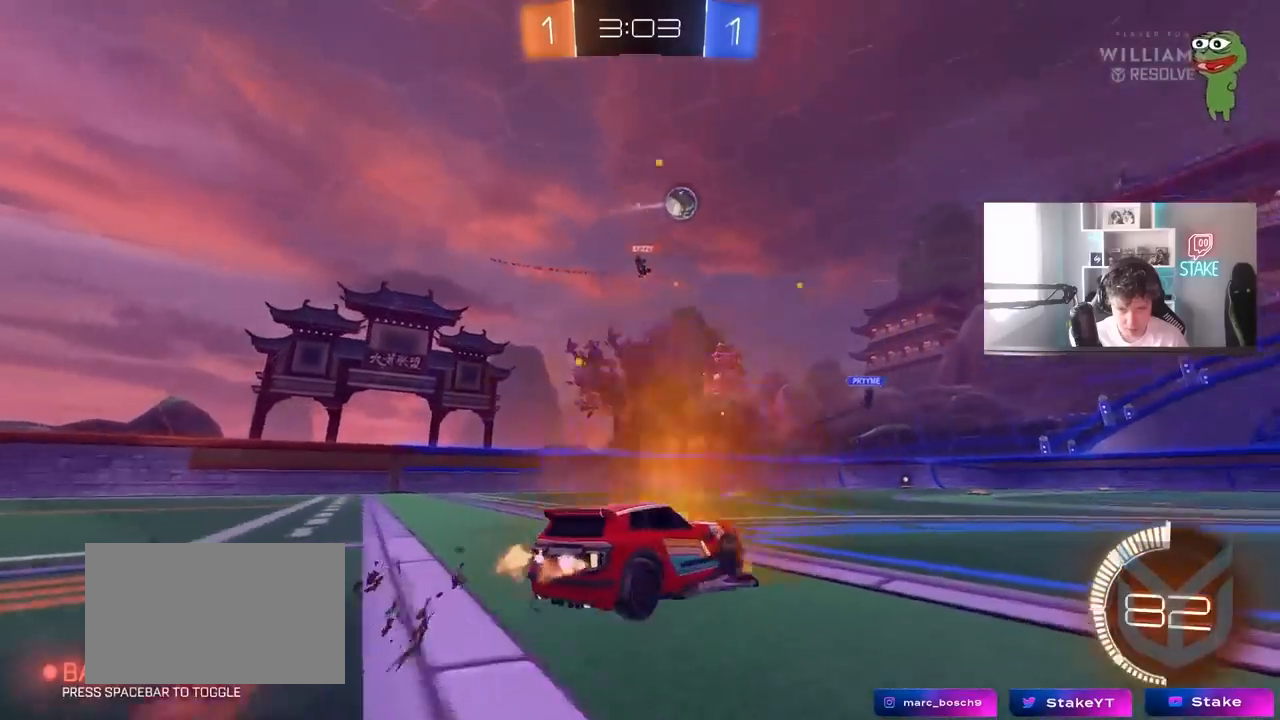
{"keys": ["d", "shift", "w"], "mouse": [], "mouse_move": "still", "events": [[50, "shift", "up"], [383, "d", "up"], [483, "d", "down"], [483, "shift", "down"]]}
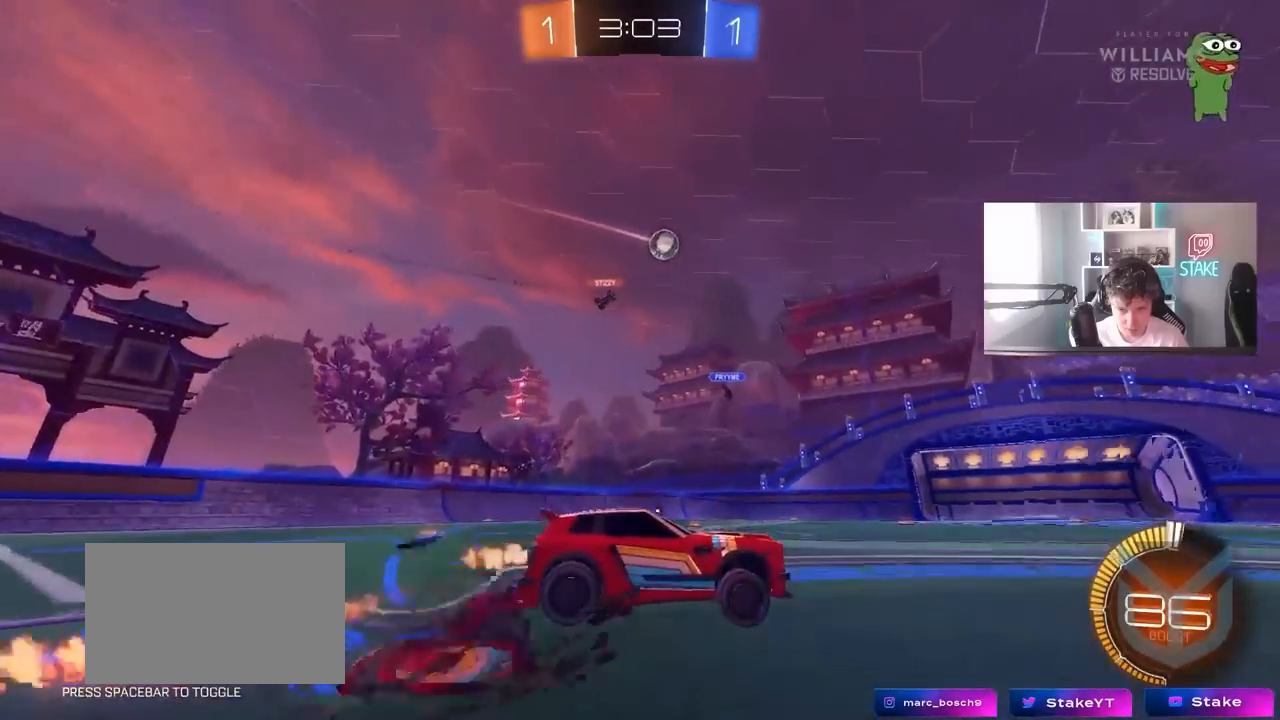
{"keys": ["d", "shift"], "mouse": [], "mouse_move": "still", "events": [[117, "s", "down"], [117, "w", "up"], [350, "s", "up"]]}
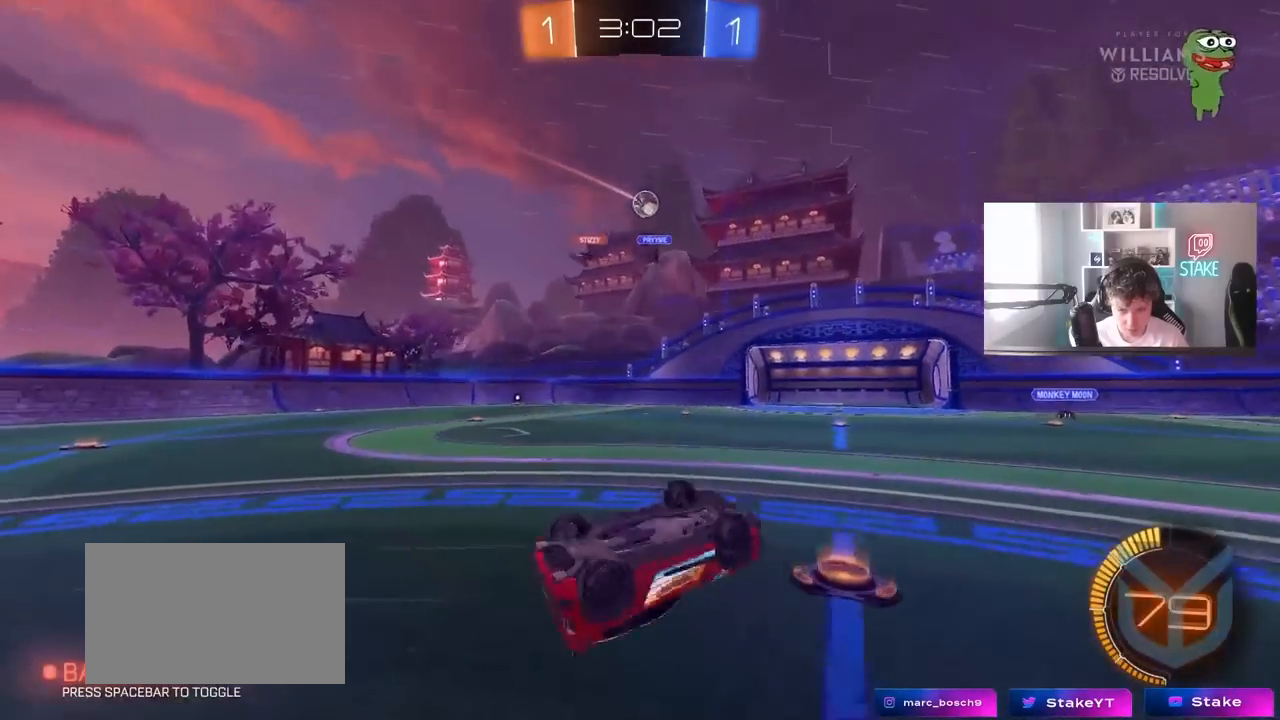
{"keys": [], "mouse": [], "mouse_move": "still", "events": [[33, "s", "down"], [233, "s", "up"], [317, "shift", "up"], [417, "d", "up"]]}
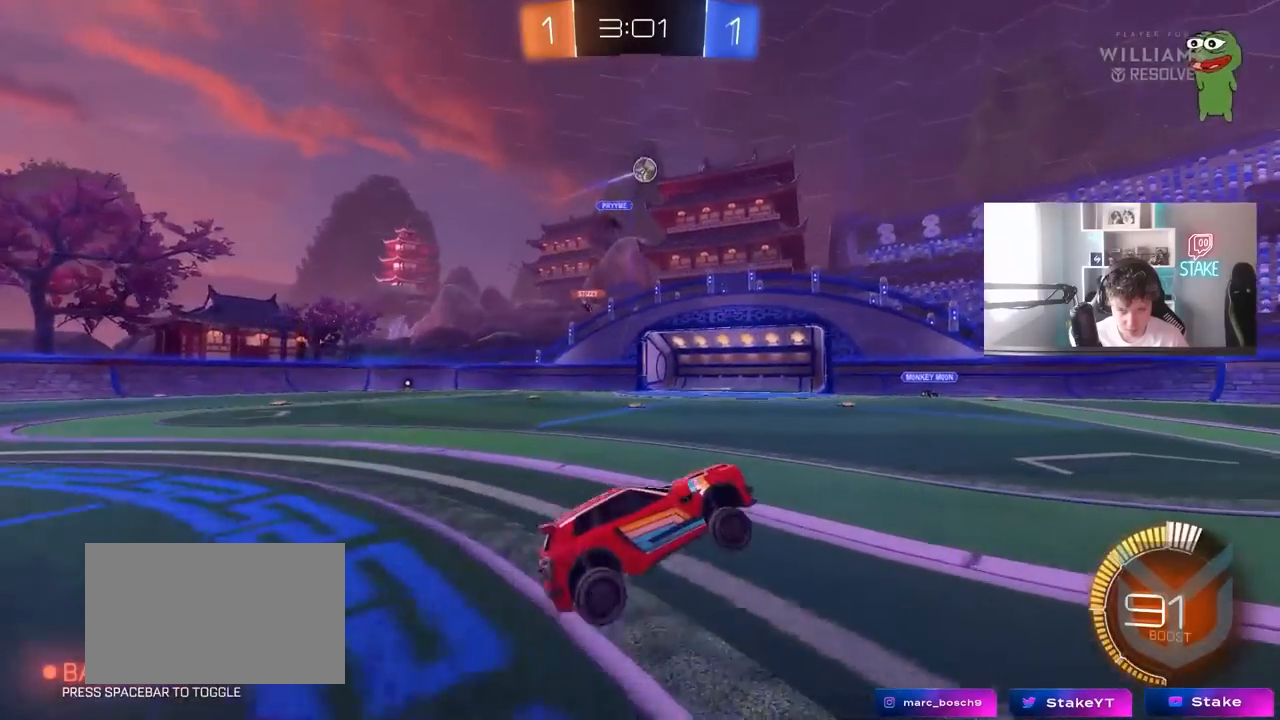
{"keys": ["d", "w"], "mouse": [], "mouse_move": "still", "events": [[100, "w", "down"], [150, "d", "down"]]}
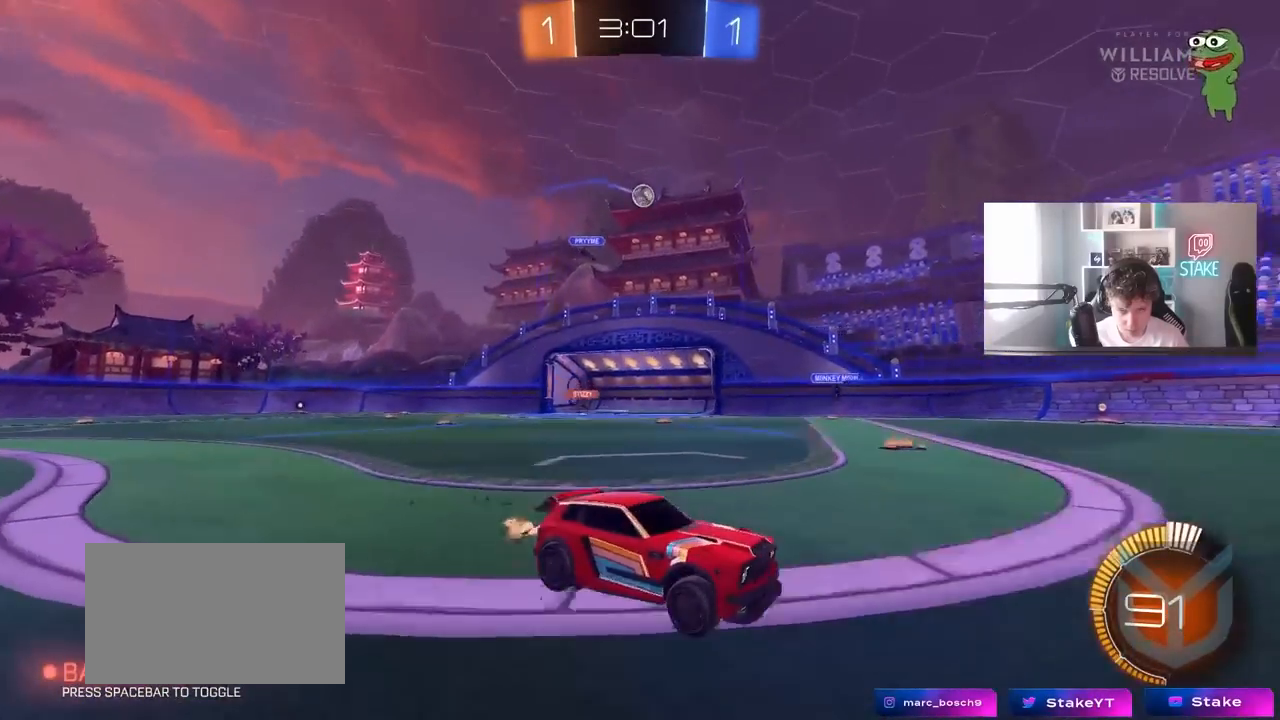
{"keys": ["d", "shift", "w"], "mouse": [], "mouse_move": "still", "events": [[17, "d", "up"], [217, "d", "down"], [300, "d", "up"], [450, "d", "down"], [483, "shift", "down"]]}
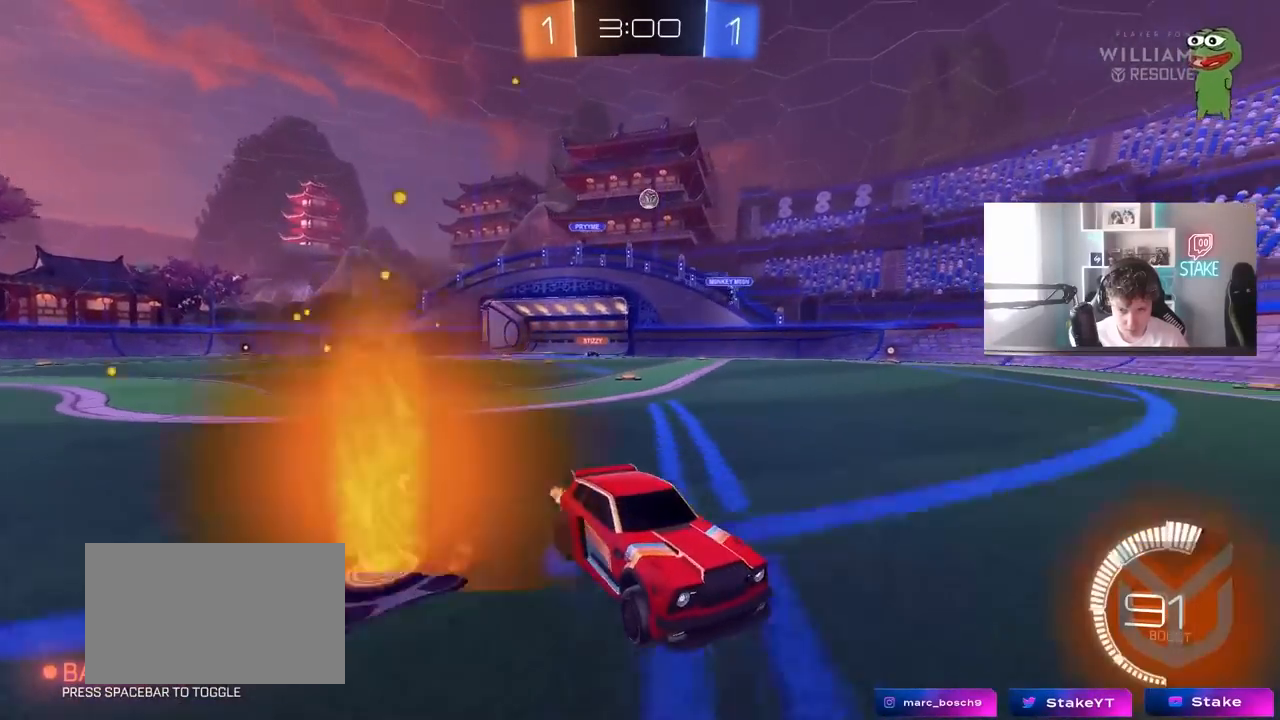
{"keys": ["w"], "mouse": [], "mouse_move": "still", "events": [[133, "shift", "up"], [217, "d", "up"]]}
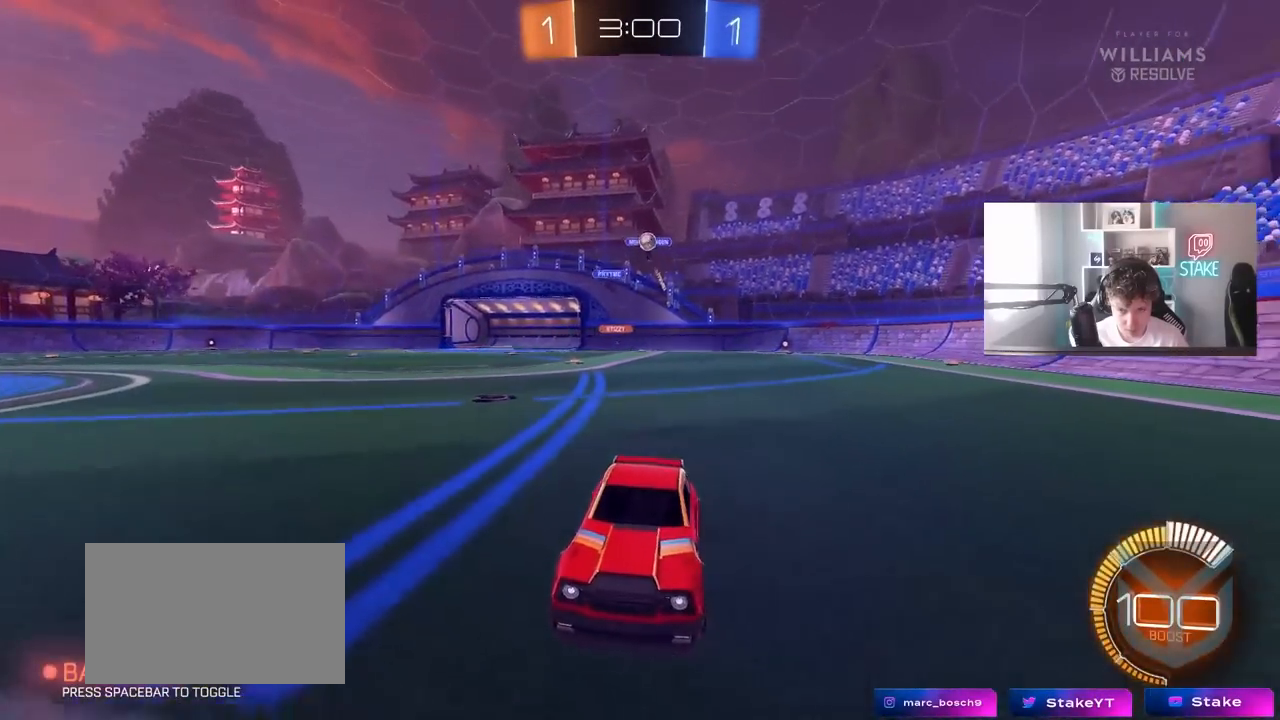
{"keys": ["a", "w"], "mouse": [], "mouse_move": "still", "events": [[467, "a", "down"]]}
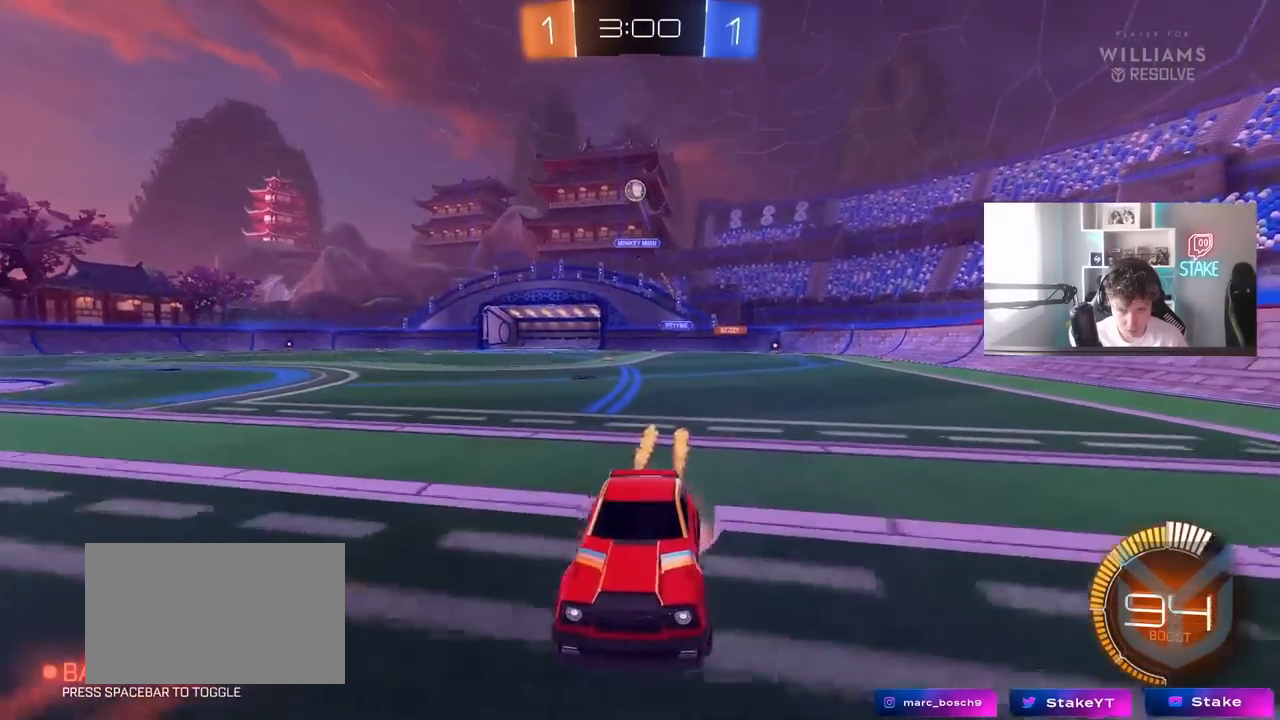
{"keys": [], "mouse": [], "mouse_move": "still", "events": [[67, "a", "up"], [300, "space", "down"], [400, "w", "up"], [450, "space", "up"]]}
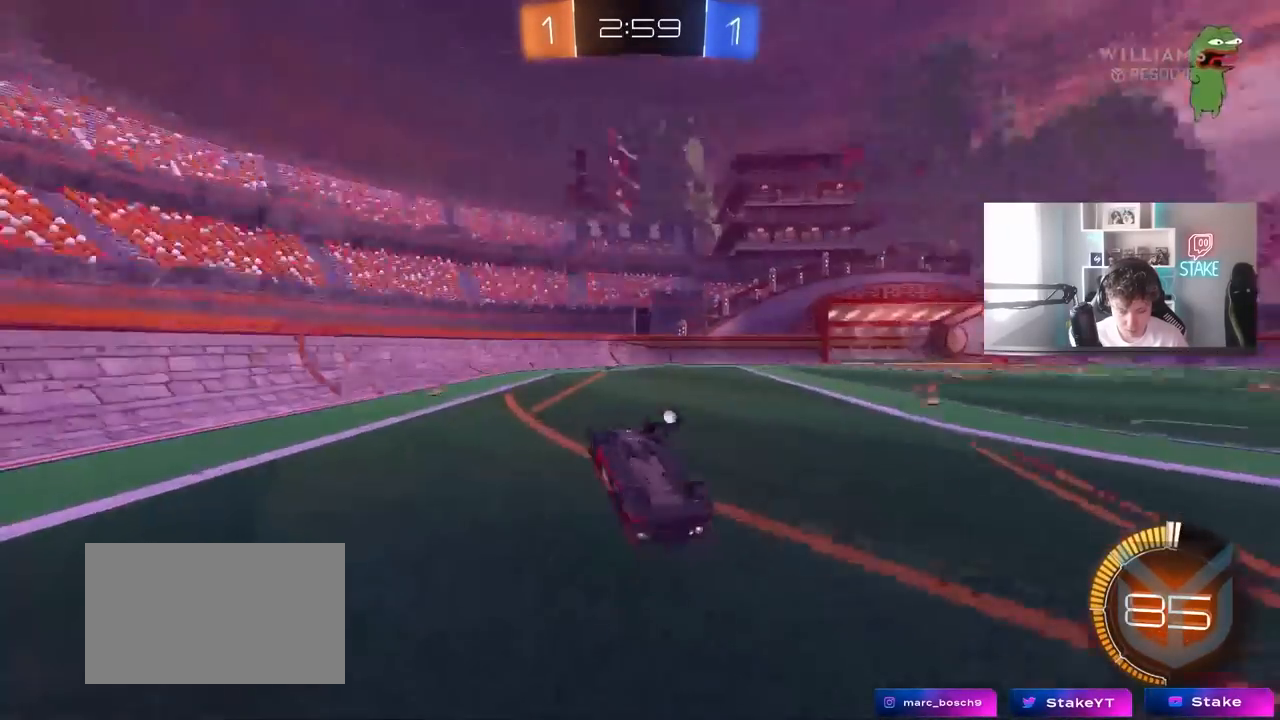
{"keys": ["space"], "mouse": [], "mouse_move": "still", "events": [[33, "a", "down"], [33, "shift", "down"], [183, "a", "up"], [183, "shift", "up"], [417, "space", "down"]]}
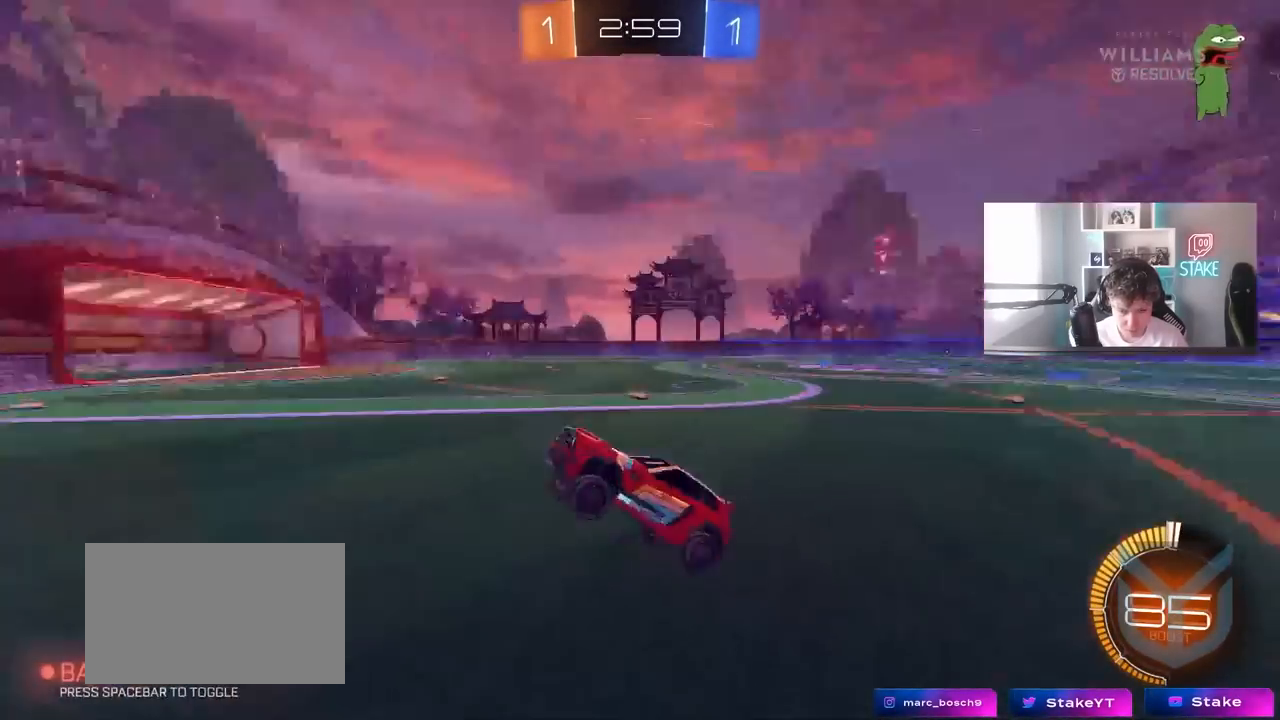
{"keys": ["w"], "mouse": [], "mouse_move": "still", "events": [[50, "space", "up"], [200, "w", "down"], [250, "d", "down"], [433, "d", "up"]]}
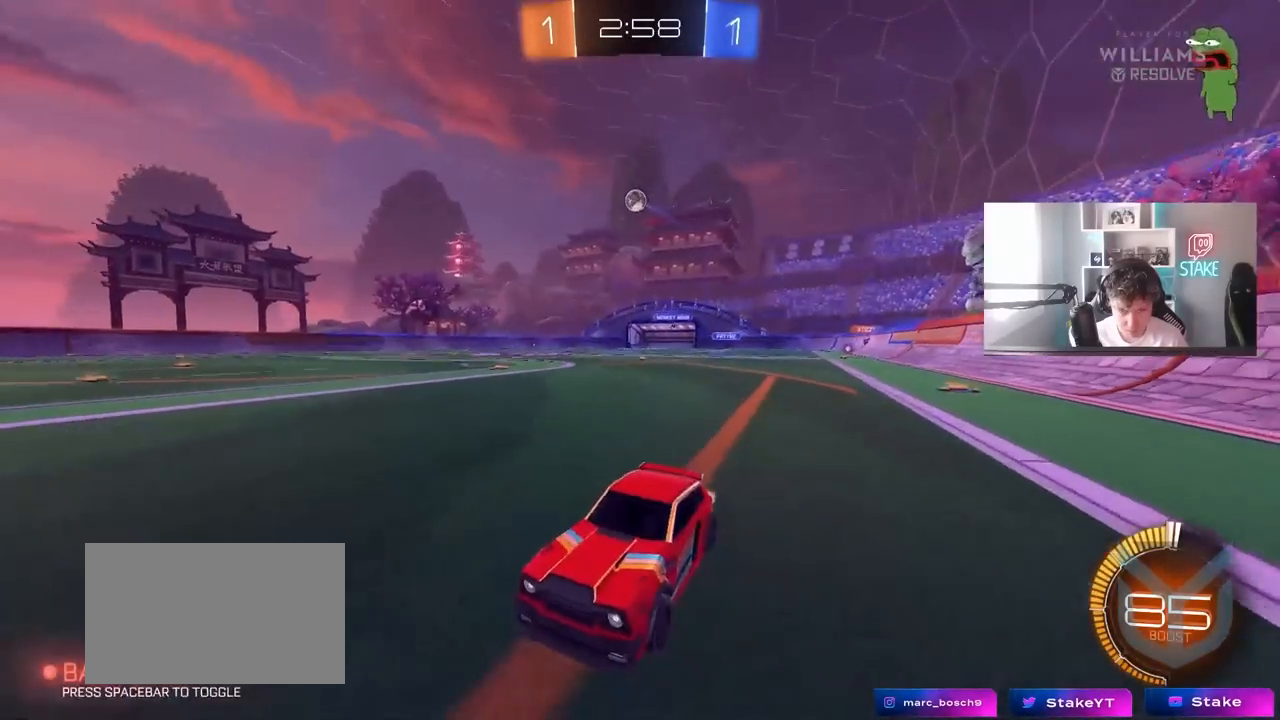
{"keys": ["d", "w"], "mouse": [], "mouse_move": "down-left", "events": [[67, "d", "down"], [117, "shift", "down"], [350, "shift", "up"]]}
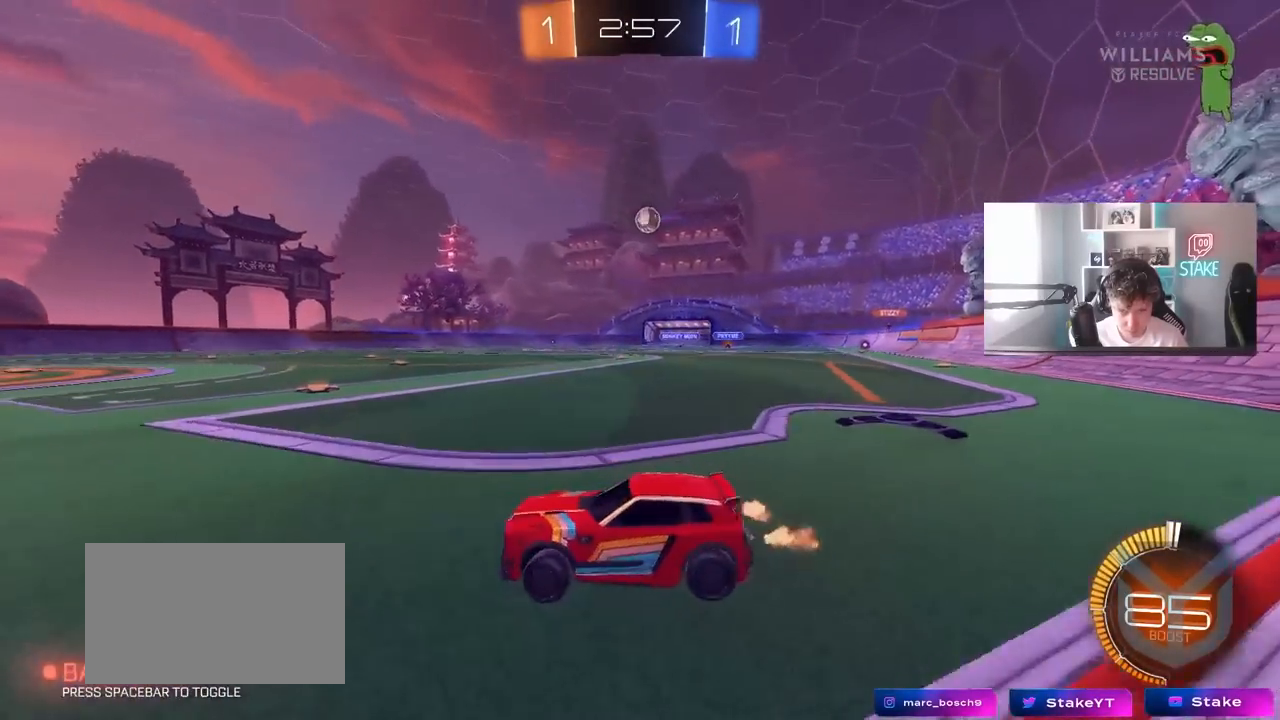
{"keys": ["w"], "mouse": [], "mouse_move": "down-left", "events": [[133, "d", "up"]]}
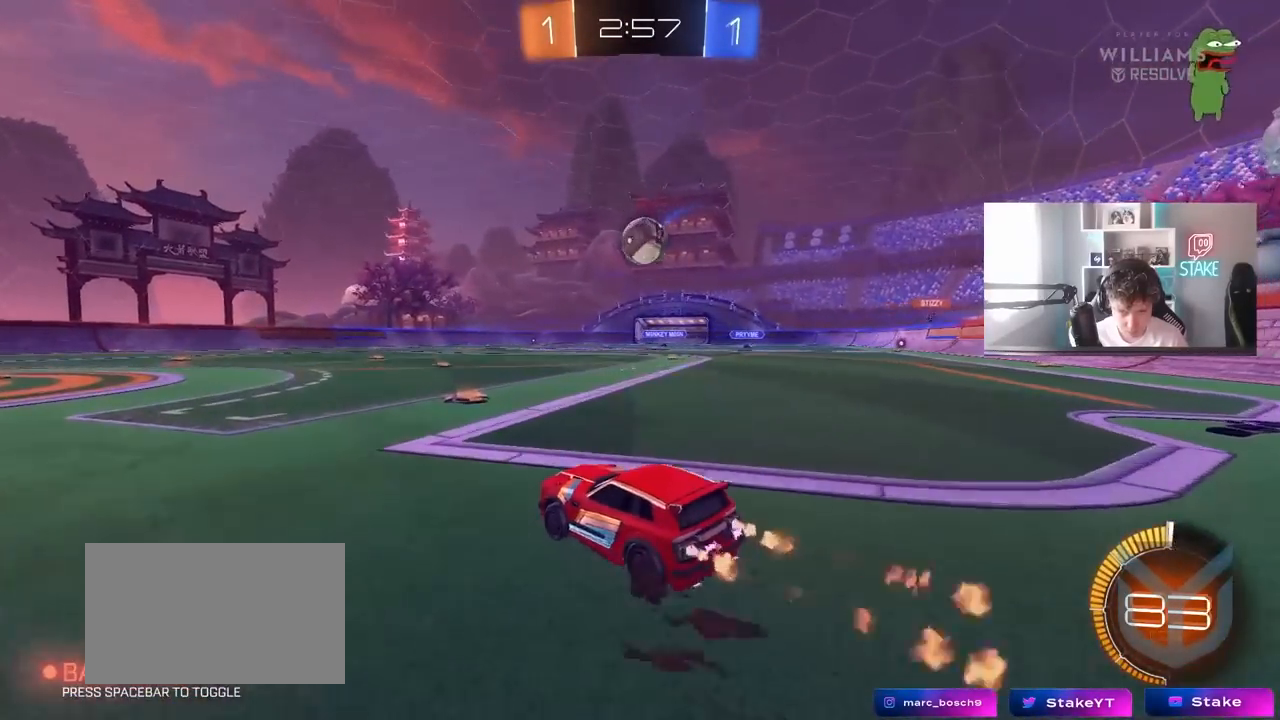
{"keys": ["d", "s", "shift"], "mouse": [], "mouse_move": "up-left", "events": [[17, "d", "down"], [200, "d", "up"], [200, "w", "up"], [283, "a", "down"], [333, "a", "up"], [383, "d", "down"], [383, "w", "down"], [433, "shift", "down"], [483, "s", "down"], [483, "w", "up"]]}
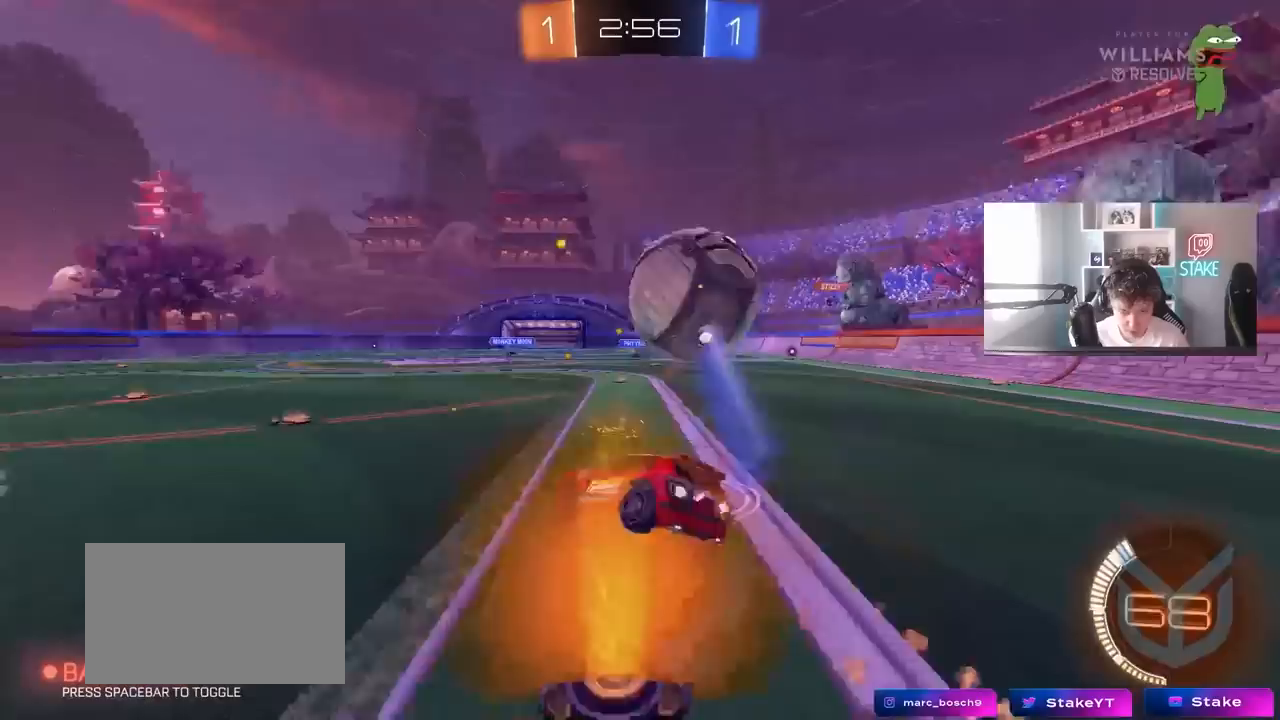
{"keys": ["d", "s", "shift"], "mouse": [], "mouse_move": "still", "events": [[350, "s", "up"], [450, "s", "down"]]}
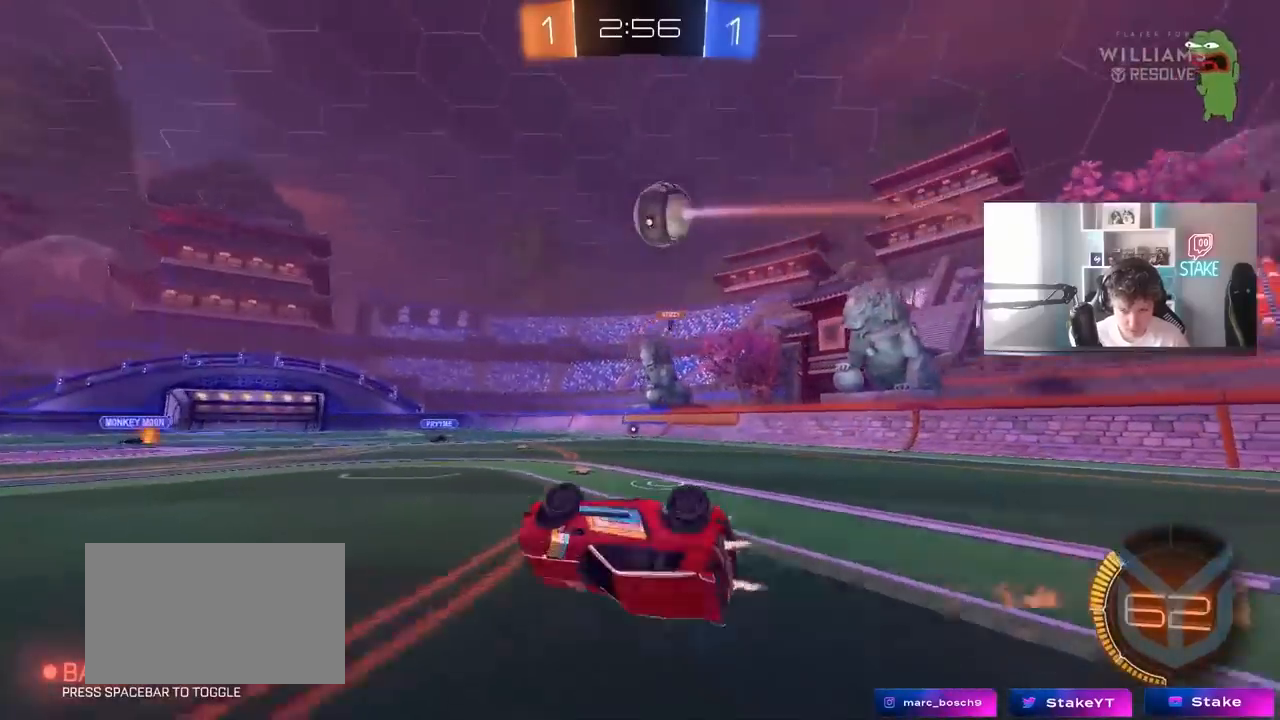
{"keys": ["w"], "mouse": [], "mouse_move": "still", "events": [[217, "s", "up"], [267, "d", "up"], [267, "shift", "up"], [417, "w", "down"]]}
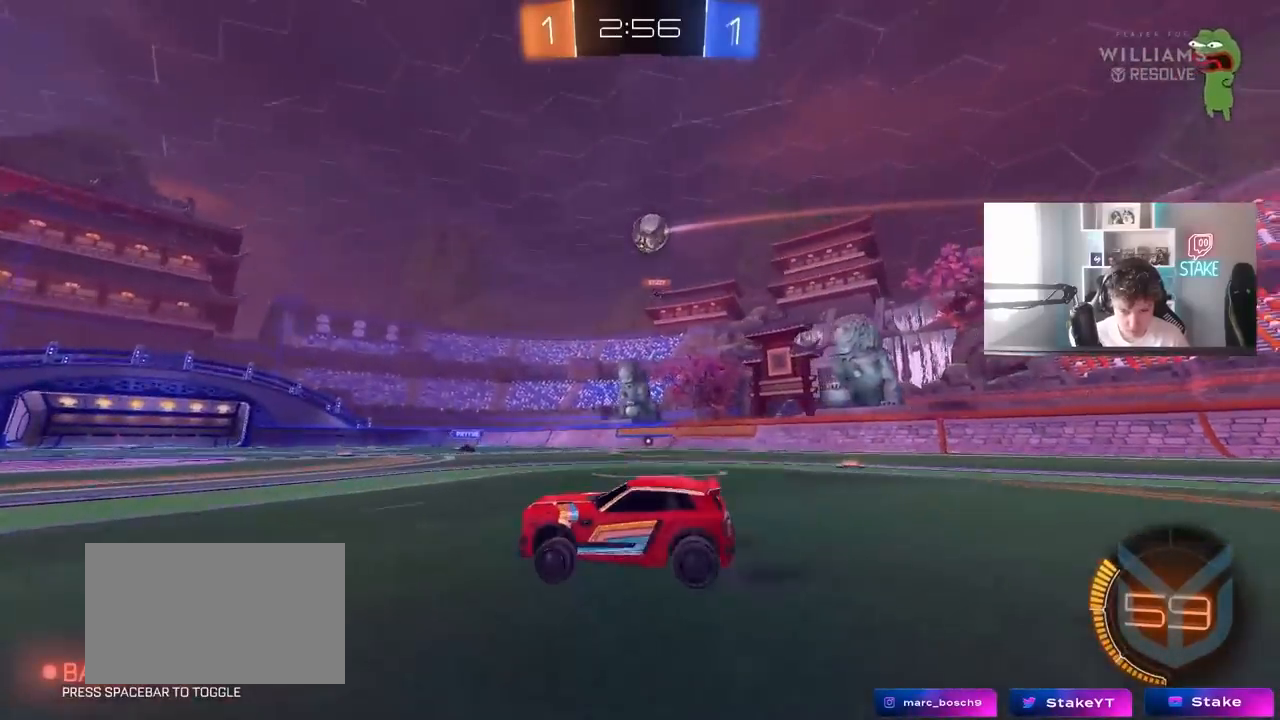
{"keys": ["w"], "mouse": [], "mouse_move": "still", "events": [[150, "d", "down"], [233, "d", "up"]]}
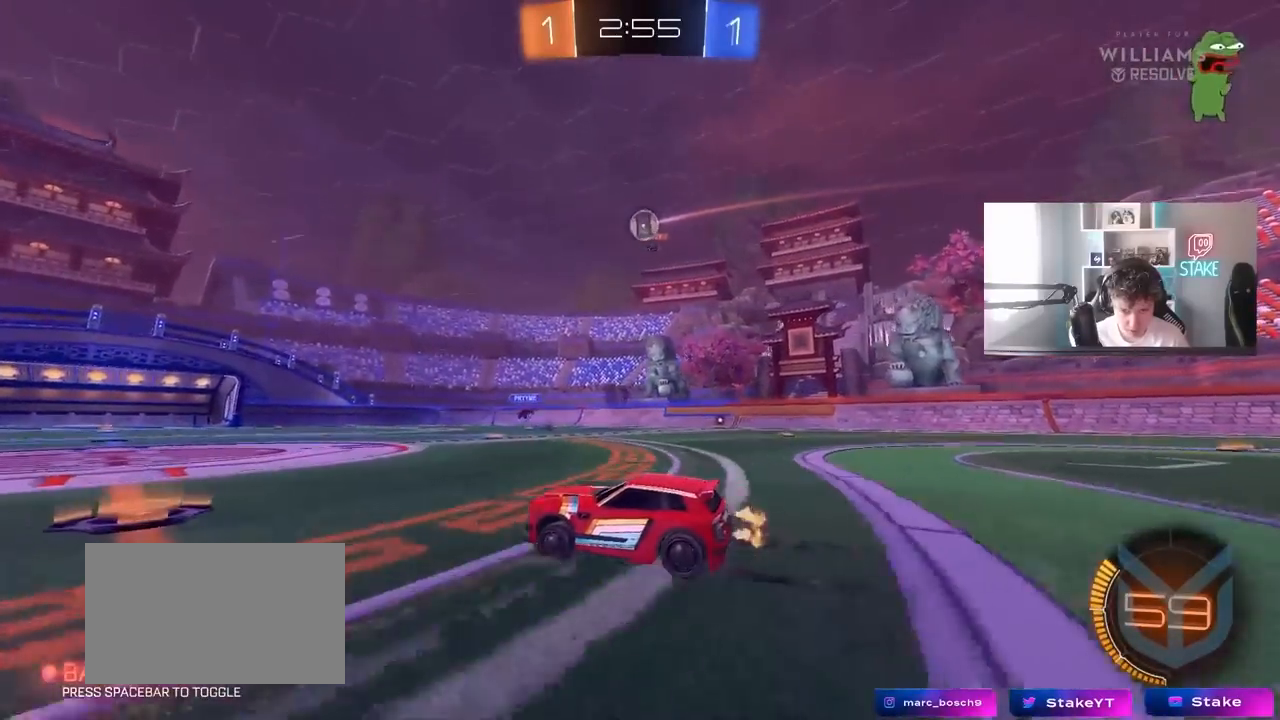
{"keys": [], "mouse": [], "mouse_move": "still", "events": [[117, "w", "up"]]}
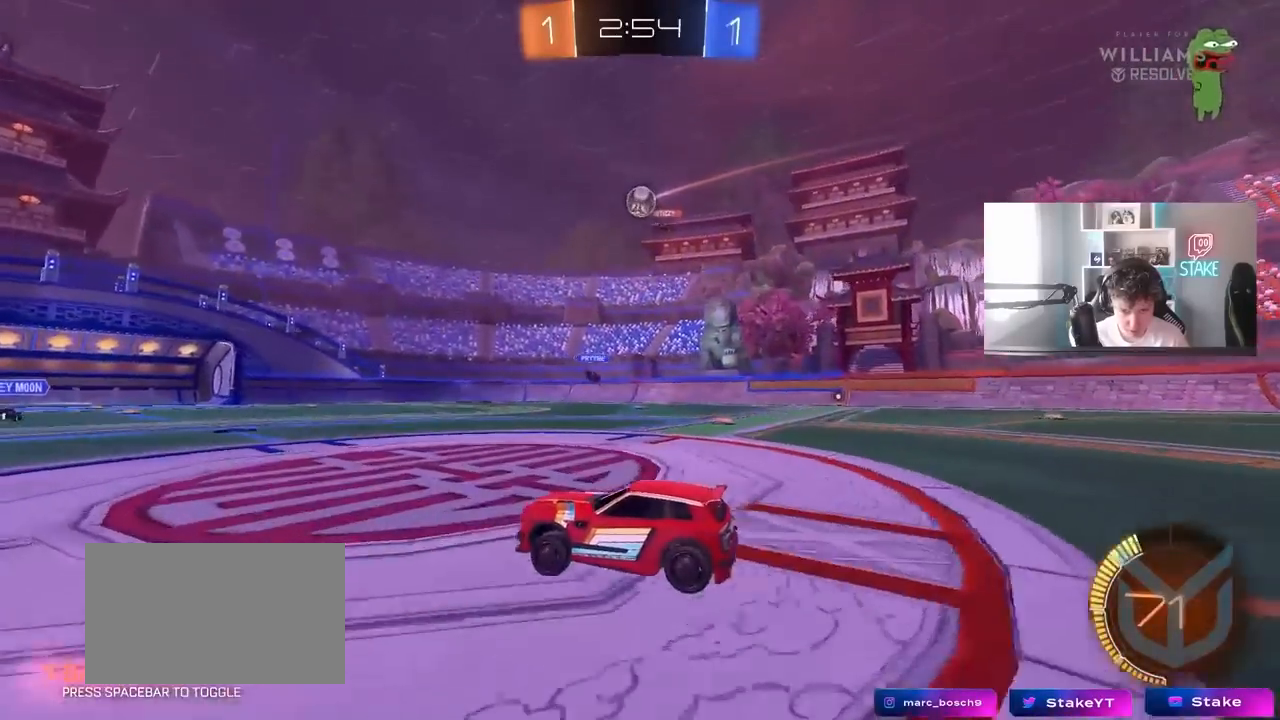
{"keys": [], "mouse": [], "mouse_move": "still", "events": [[83, "d", "down"], [367, "d", "up"]]}
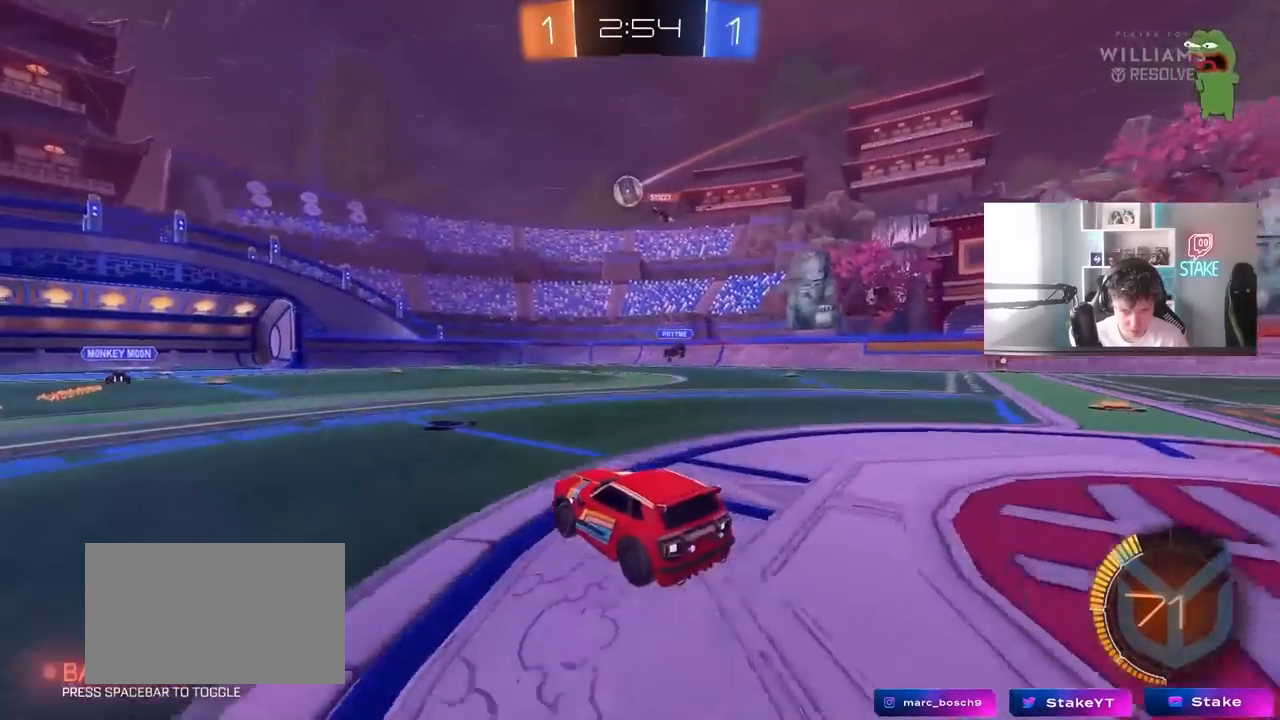
{"keys": ["d", "w"], "mouse": [], "mouse_move": "still", "events": [[150, "w", "down"], [383, "d", "down"]]}
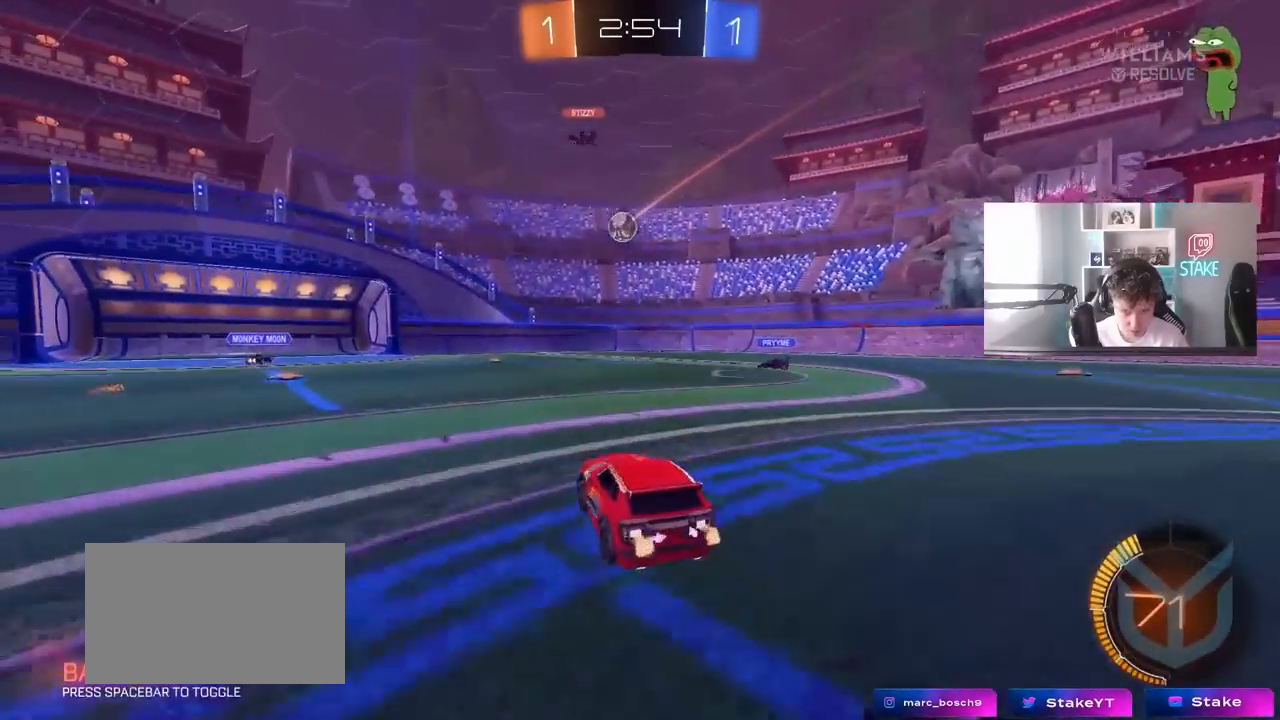
{"keys": ["d", "w"], "mouse": [], "mouse_move": "still", "events": [[17, "shift", "down"], [67, "shift", "up"]]}
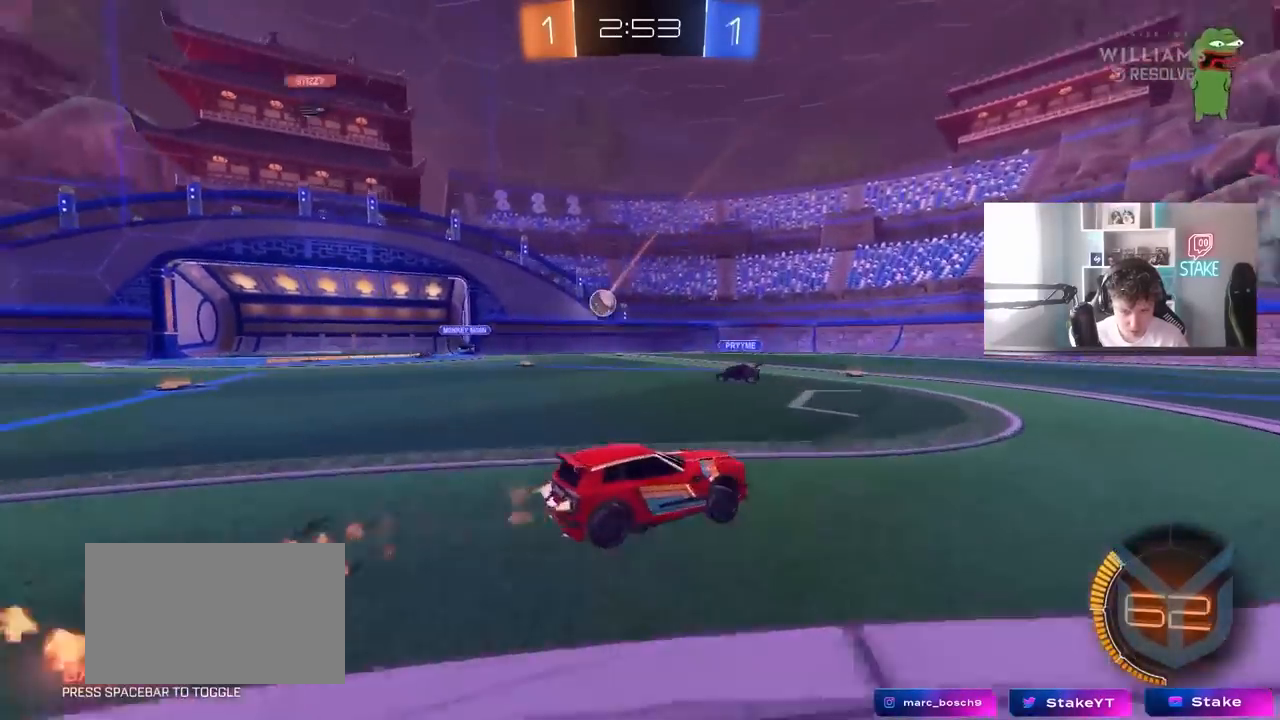
{"keys": ["d", "w"], "mouse": [], "mouse_move": "still", "events": [[183, "d", "up"], [417, "d", "down"]]}
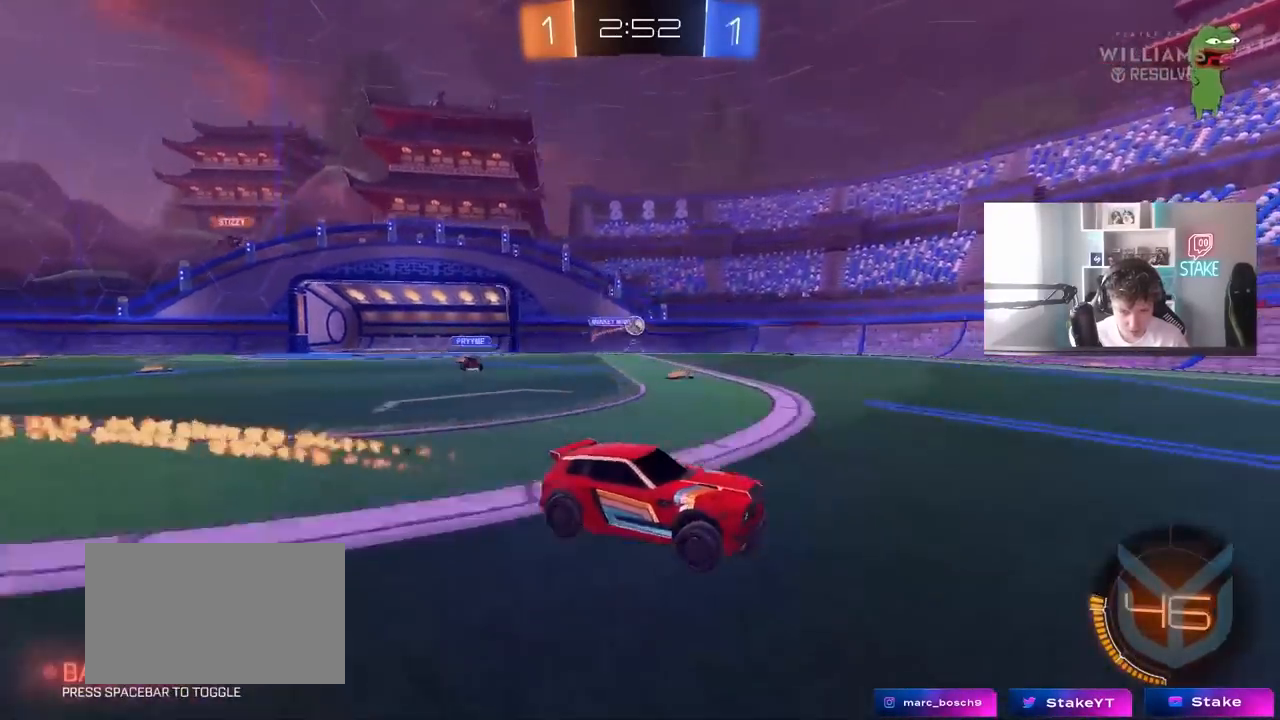
{"keys": ["w"], "mouse": [], "mouse_move": "still", "events": [[50, "d", "up"], [50, "space", "down"], [250, "space", "up"], [283, "a", "down"], [333, "a", "up"]]}
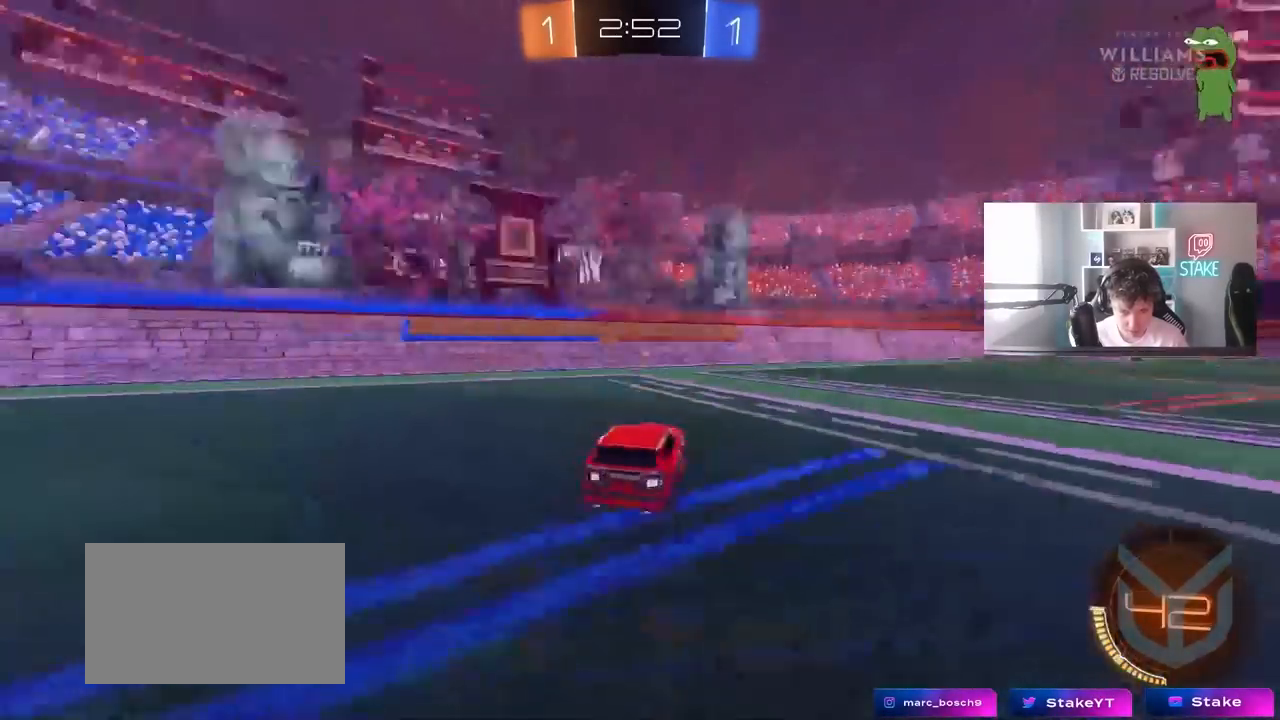
{"keys": ["a", "w"], "mouse": [], "mouse_move": "still", "events": [[17, "space", "down"], [117, "a", "down"], [167, "shift", "down"], [167, "space", "up"], [450, "shift", "up"]]}
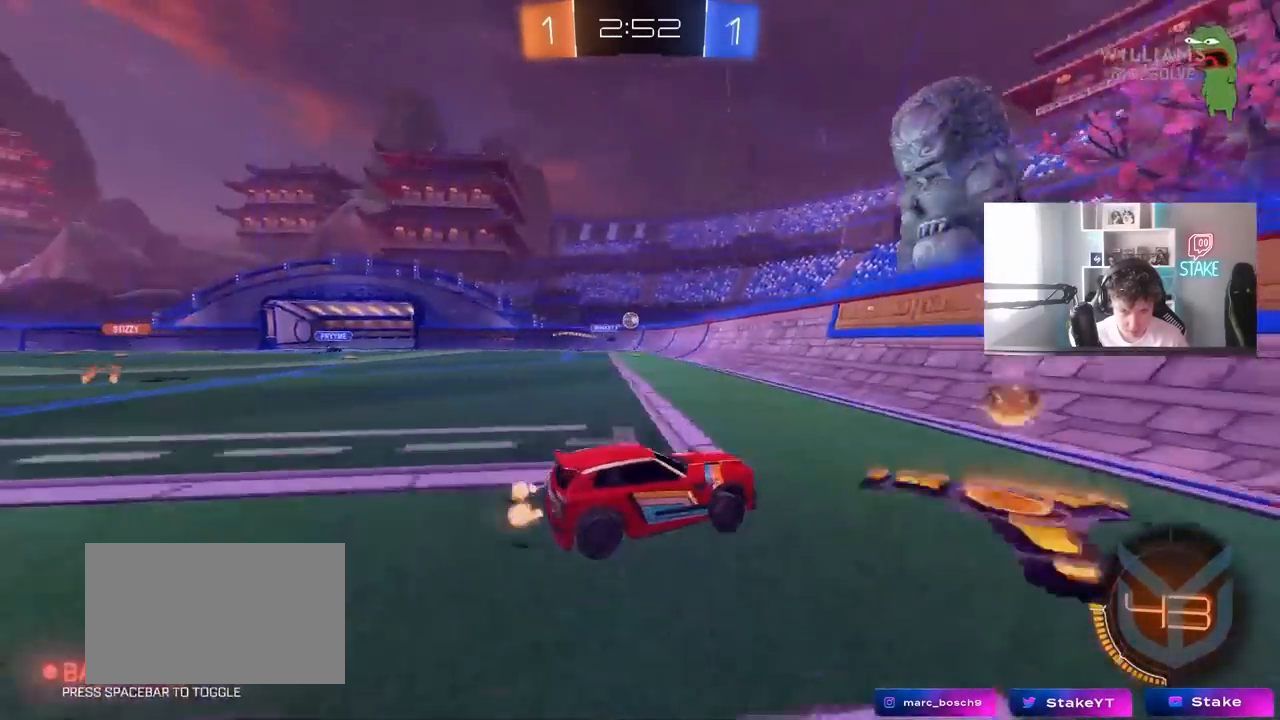
{"keys": ["a", "w"], "mouse": [], "mouse_move": "still", "events": [[267, "shift", "down"], [367, "shift", "up"]]}
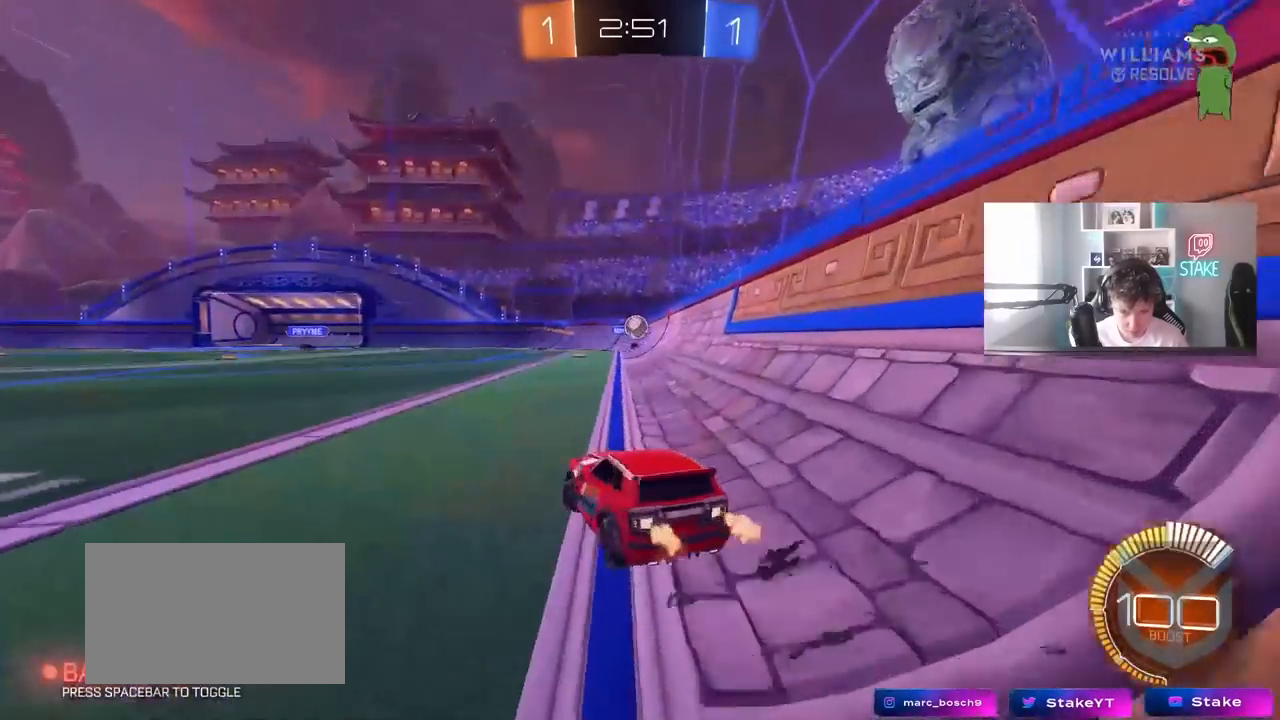
{"keys": ["a"], "mouse": [], "mouse_move": "still", "events": [[100, "a", "up"], [333, "a", "down"], [383, "w", "up"]]}
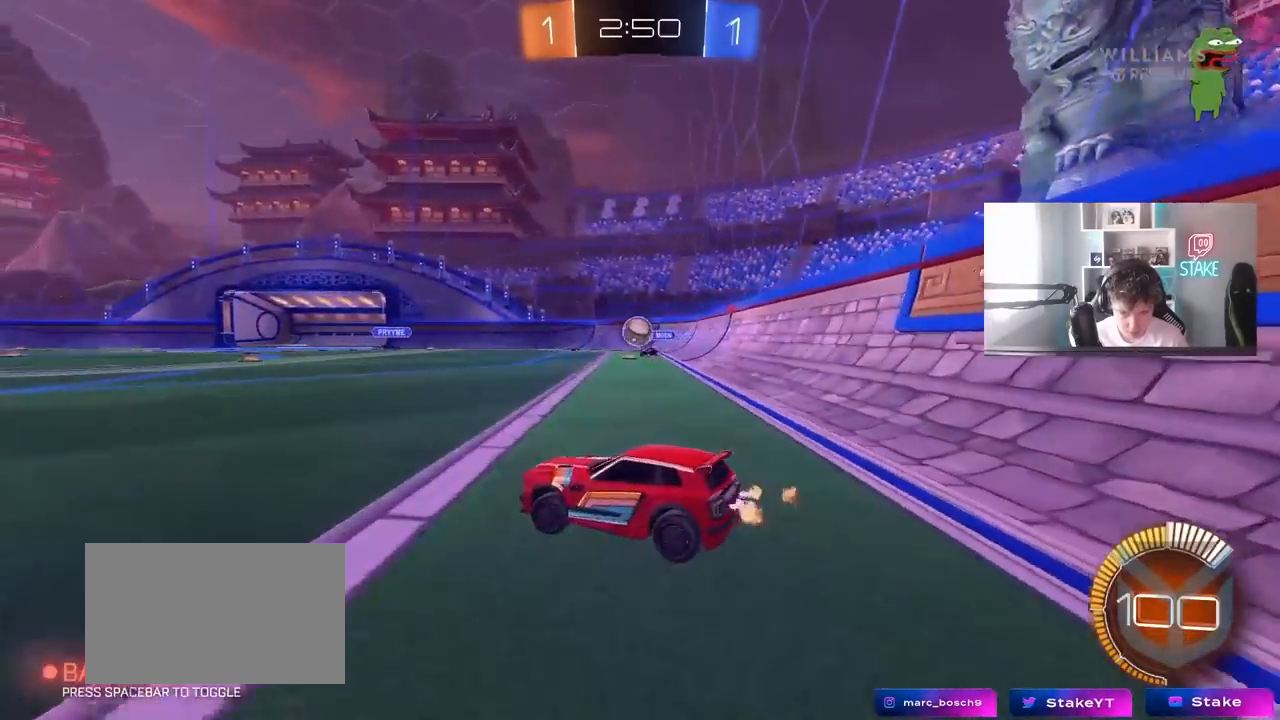
{"keys": ["a", "w"], "mouse": [], "mouse_move": "still", "events": [[117, "w", "down"], [300, "a", "up"], [400, "a", "down"]]}
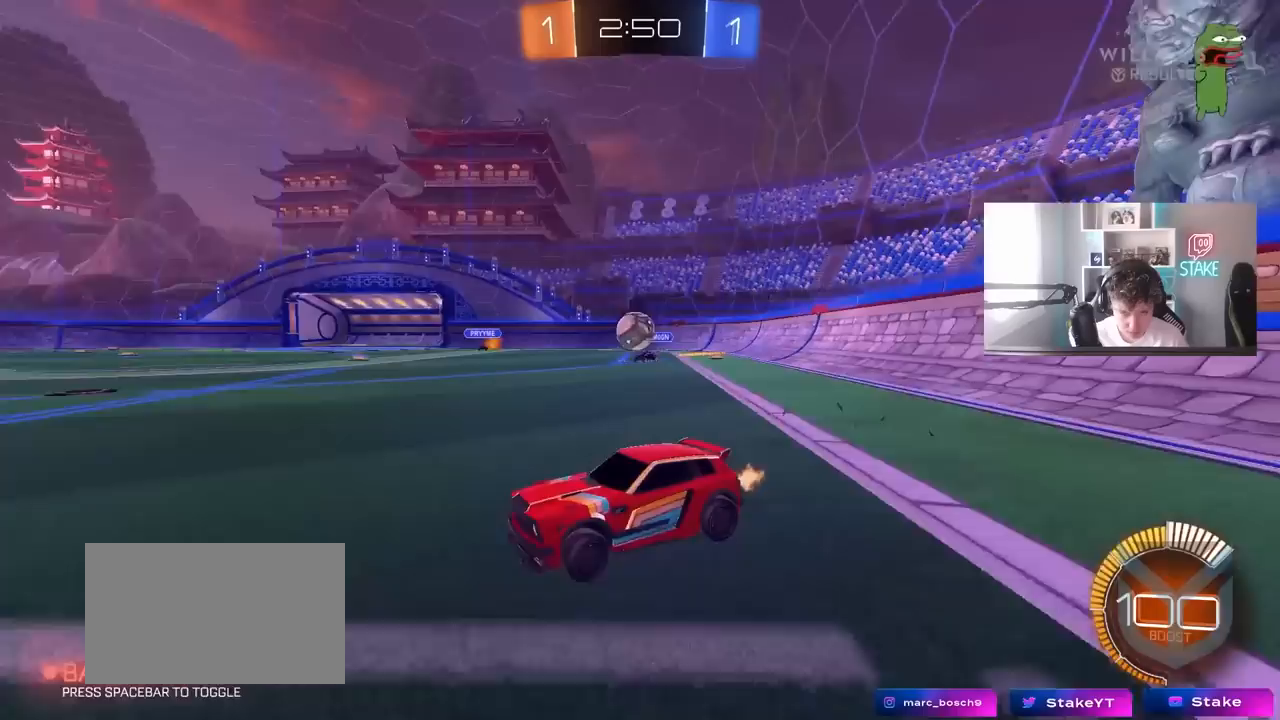
{"keys": ["w"], "mouse": [], "mouse_move": "still", "events": [[83, "a", "up"]]}
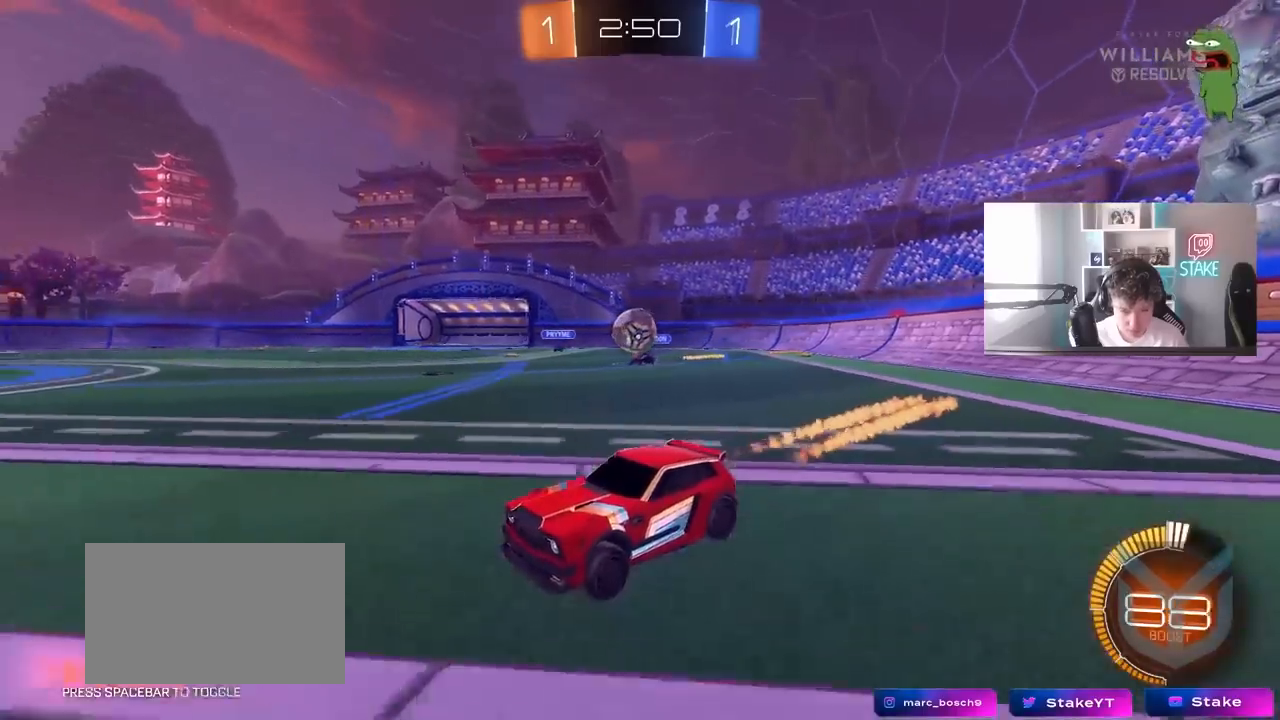
{"keys": ["w"], "mouse": [], "mouse_move": "still", "events": [[50, "a", "down"], [200, "a", "up"]]}
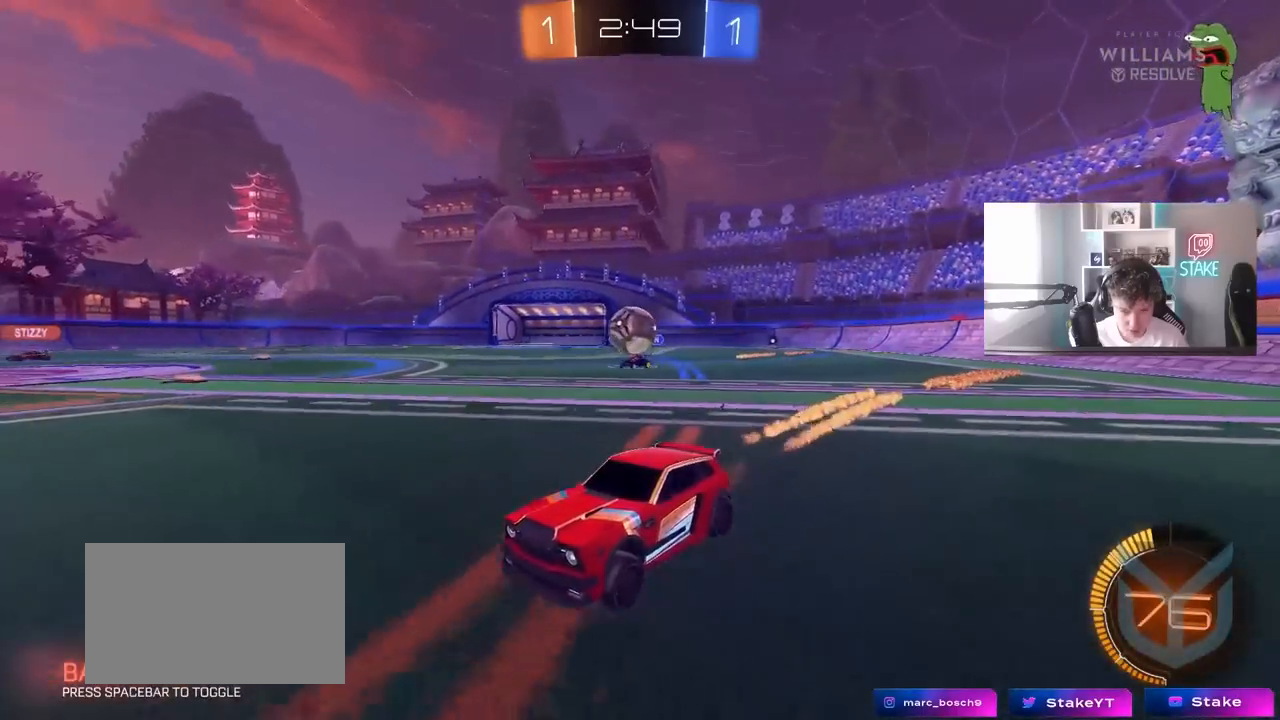
{"keys": ["d", "shift", "w"], "mouse": [], "mouse_move": "still", "events": [[200, "a", "down"], [350, "a", "up"], [350, "d", "down"], [450, "shift", "down"]]}